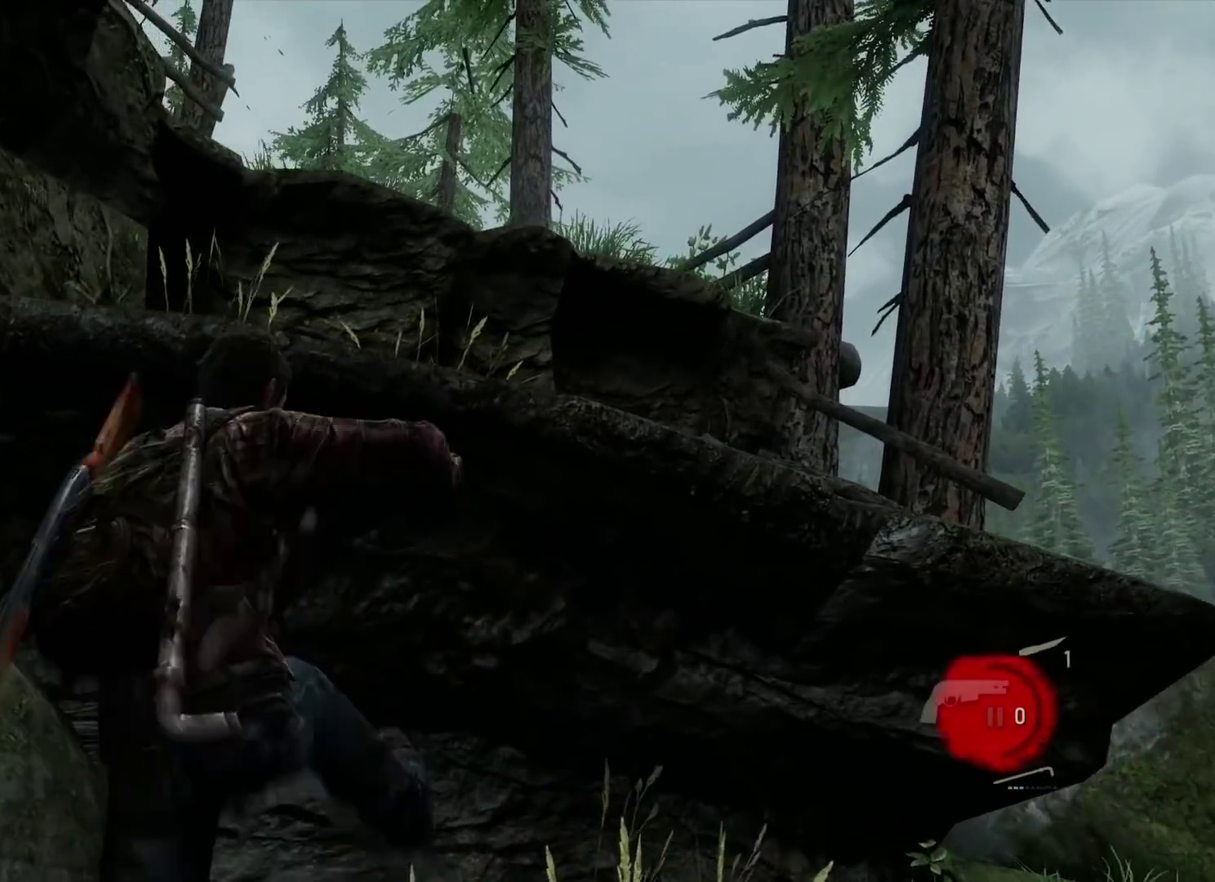
Gameplay with a controller (PlayStation layout); each line is a JSON object with the inputs held at the frame after it (dt_ms = milliseconds from this image to that frame). "events" lists button and stick changes between this image and that frame as [ms after this image, input, new state], when the widget could be followed in between. Not read: L1.
{"dt_ms": 700, "buttons": ["L2"], "left_stick": "up", "right_stick": "left", "events": [[33, "CROSS", "up"]]}
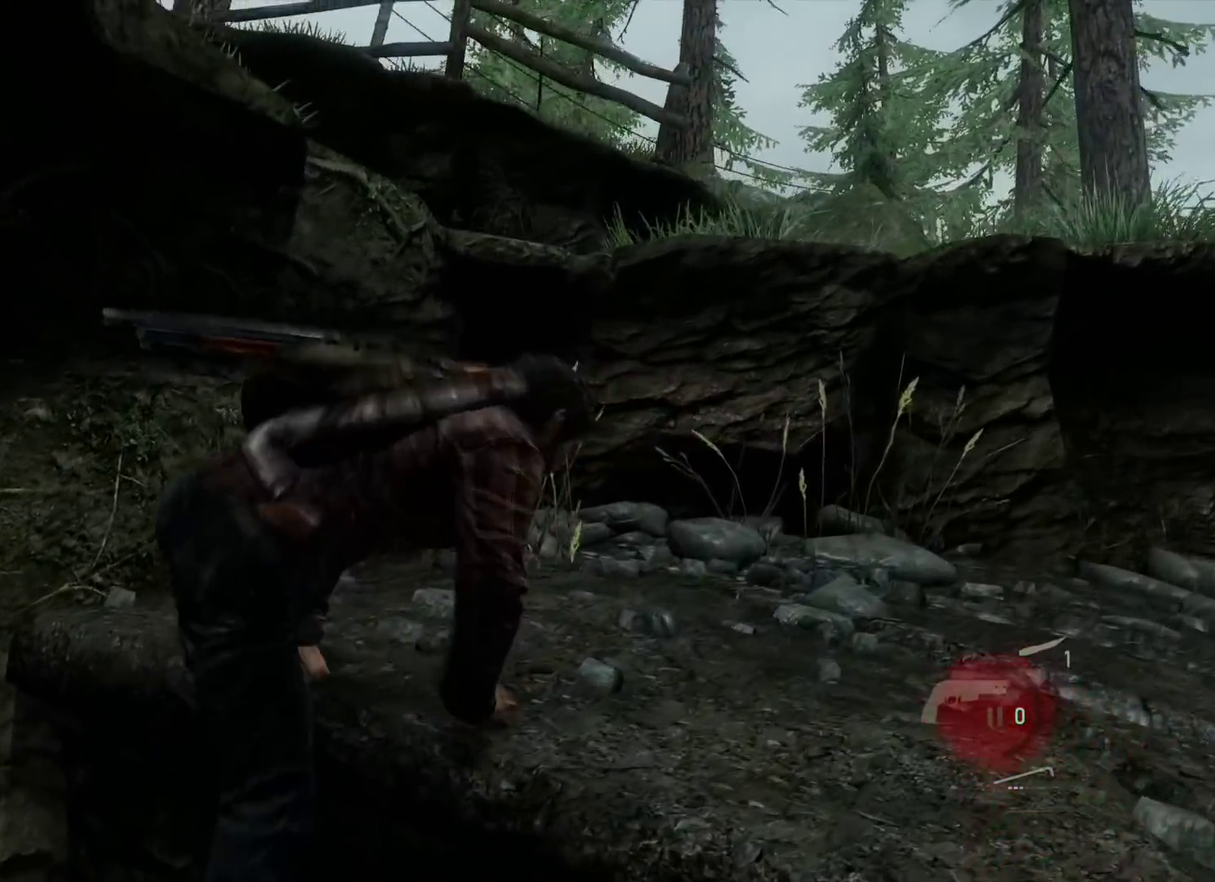
{"dt_ms": 300, "buttons": ["L2"], "left_stick": "up", "right_stick": "center", "events": [[183, "right_stick", "center"]]}
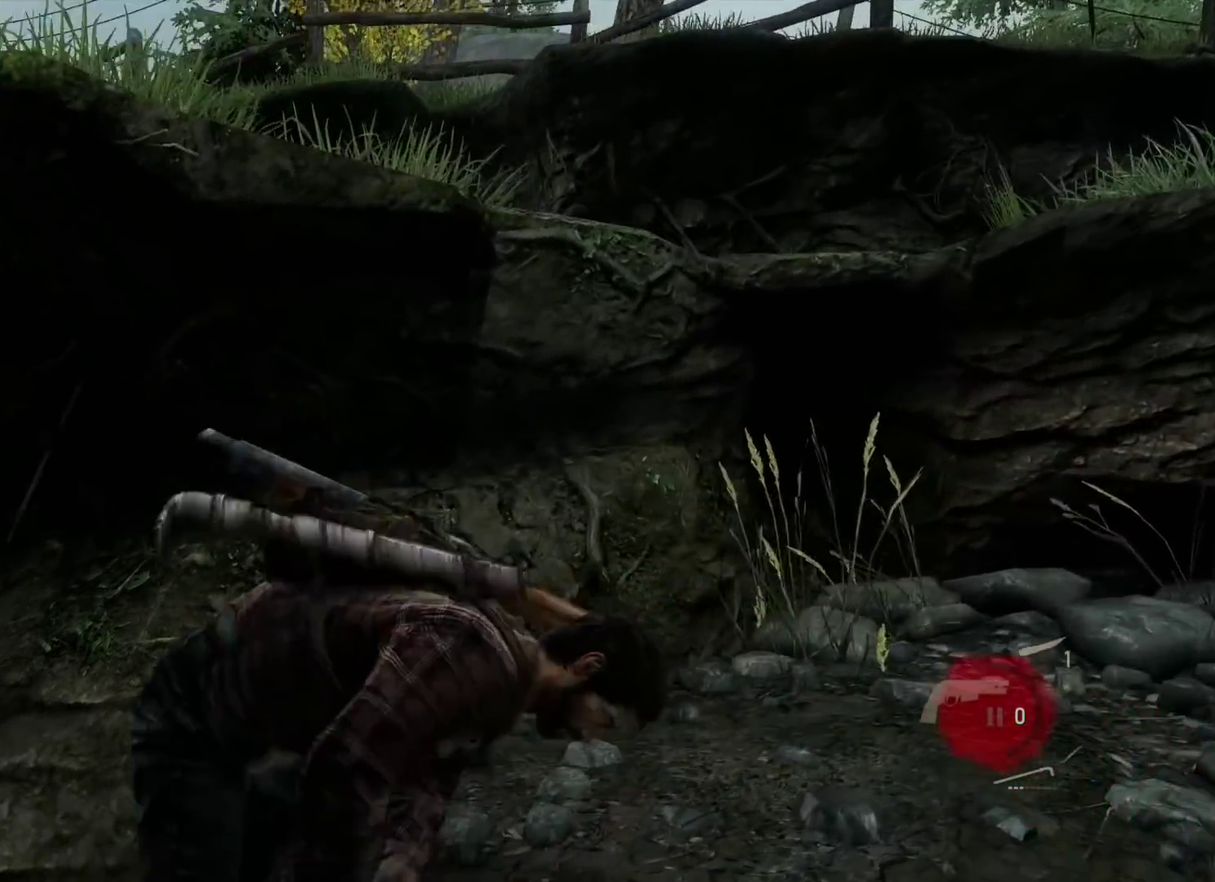
{"dt_ms": 500, "buttons": ["CROSS", "L2"], "left_stick": "up", "right_stick": "left", "events": [[17, "CROSS", "down"], [83, "CROSS", "up"], [83, "right_stick", "left"], [183, "CROSS", "down"], [283, "CROSS", "up"], [333, "CROSS", "down"], [433, "CROSS", "up"], [483, "CROSS", "down"]]}
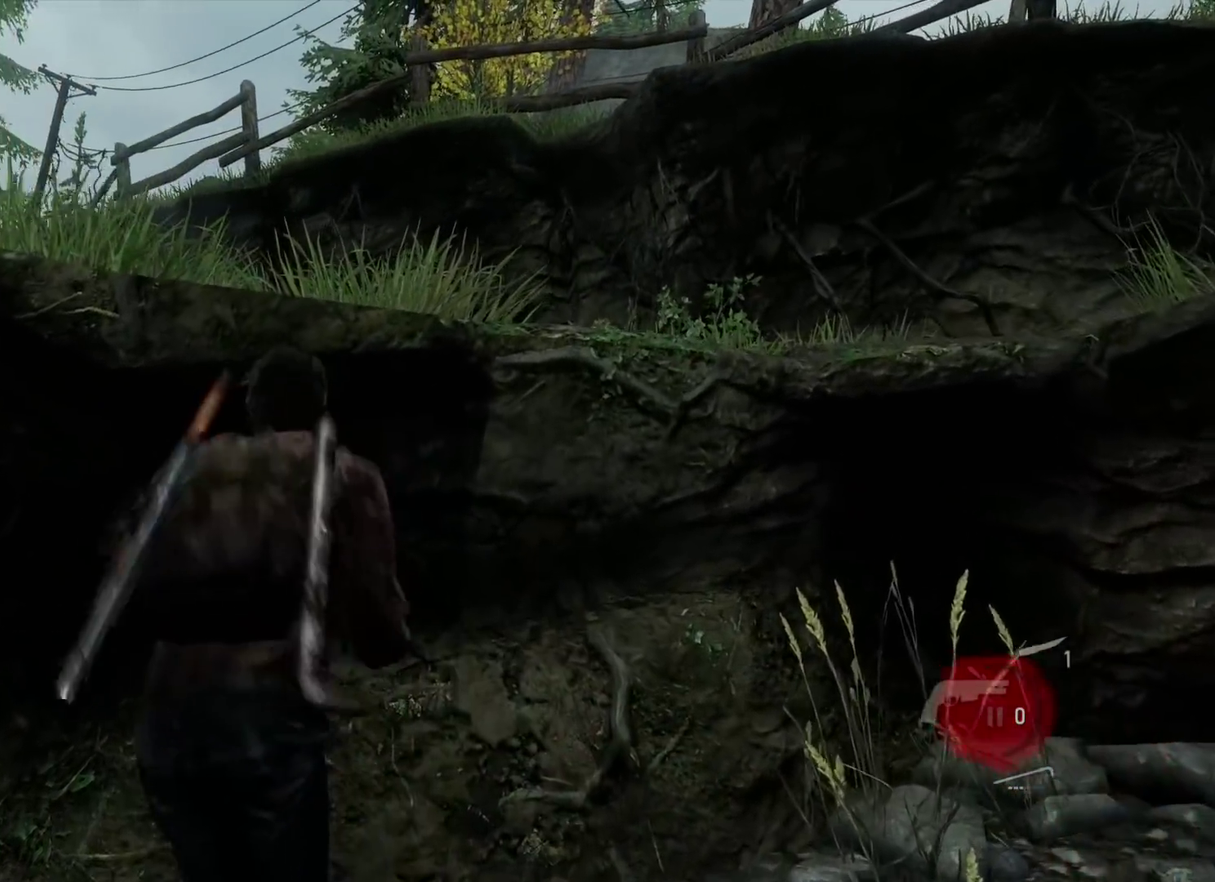
{"dt_ms": 700, "buttons": ["L2"], "left_stick": "up", "right_stick": "center", "events": [[100, "CROSS", "up"], [117, "right_stick", "center"]]}
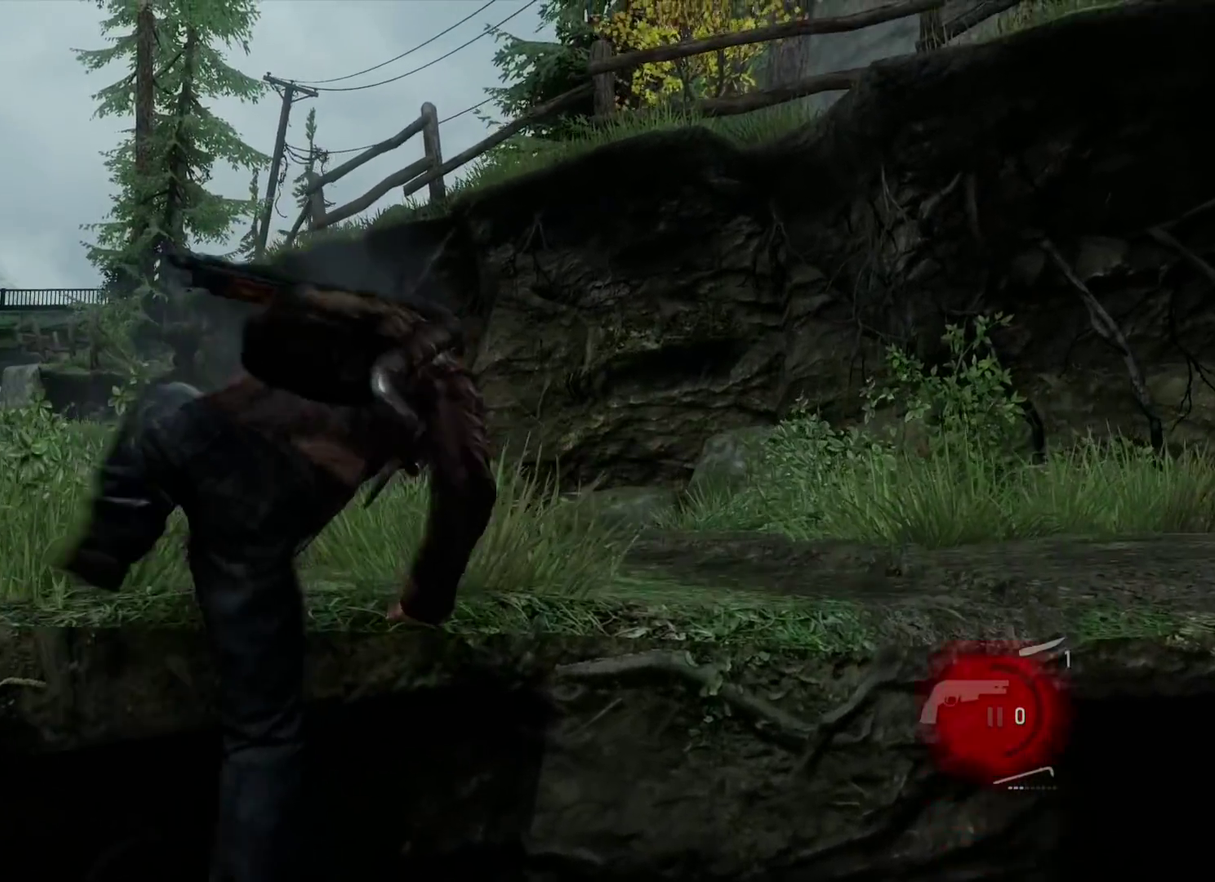
{"dt_ms": 300, "buttons": ["L2"], "left_stick": "up", "right_stick": "center", "events": []}
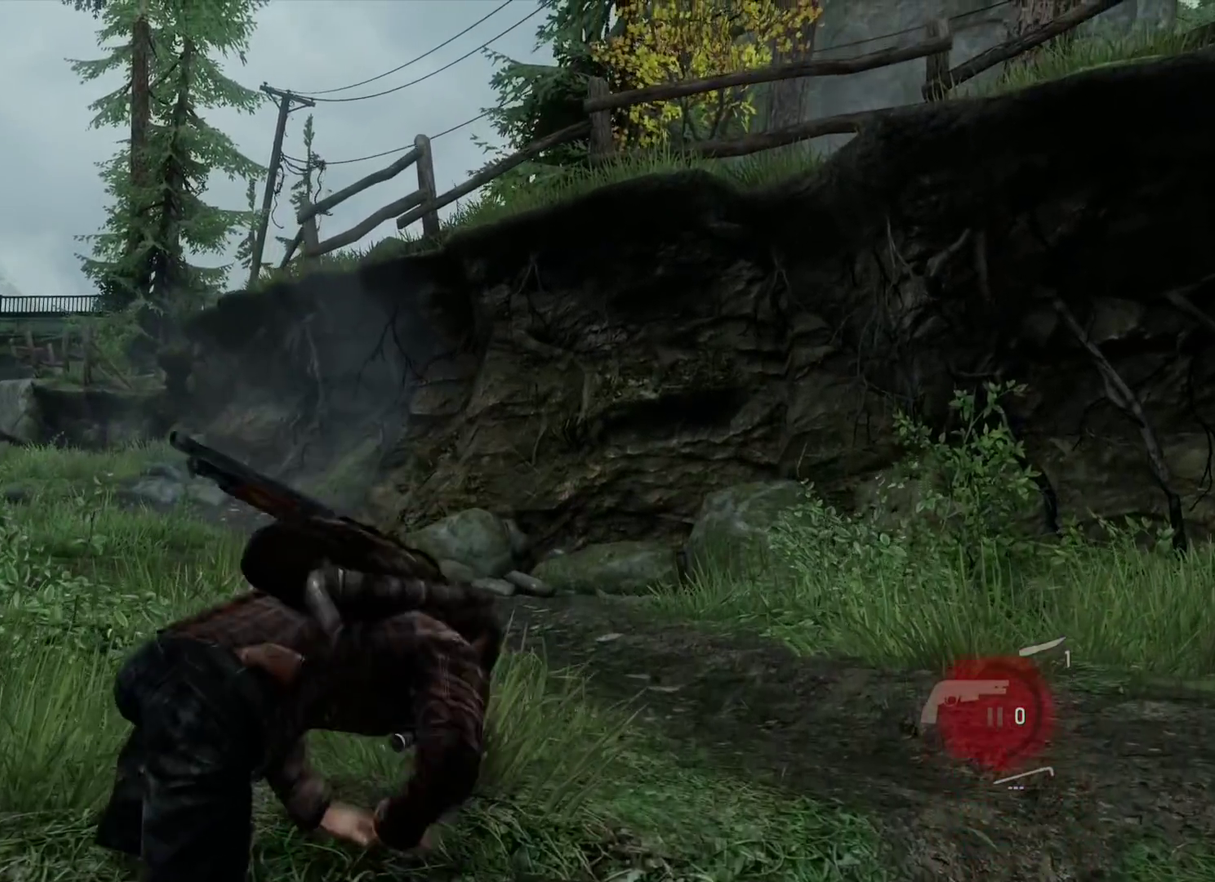
{"dt_ms": 500, "buttons": ["L2"], "left_stick": "up", "right_stick": "down-left", "events": [[217, "right_stick", "left"], [450, "right_stick", "down-left"]]}
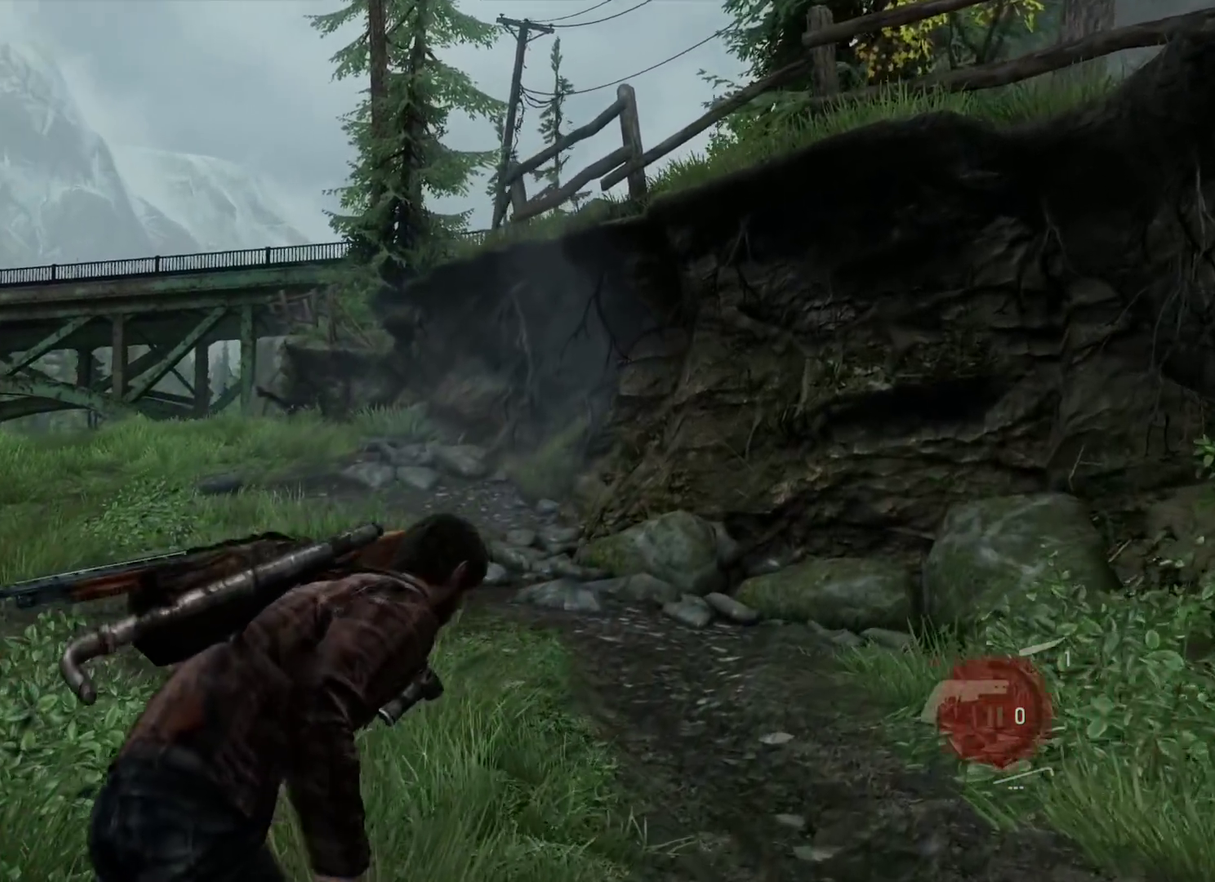
{"dt_ms": 500, "buttons": [], "left_stick": "up-right", "right_stick": "down-left", "events": [[233, "left_stick", "up-right"], [483, "L2", "up"]]}
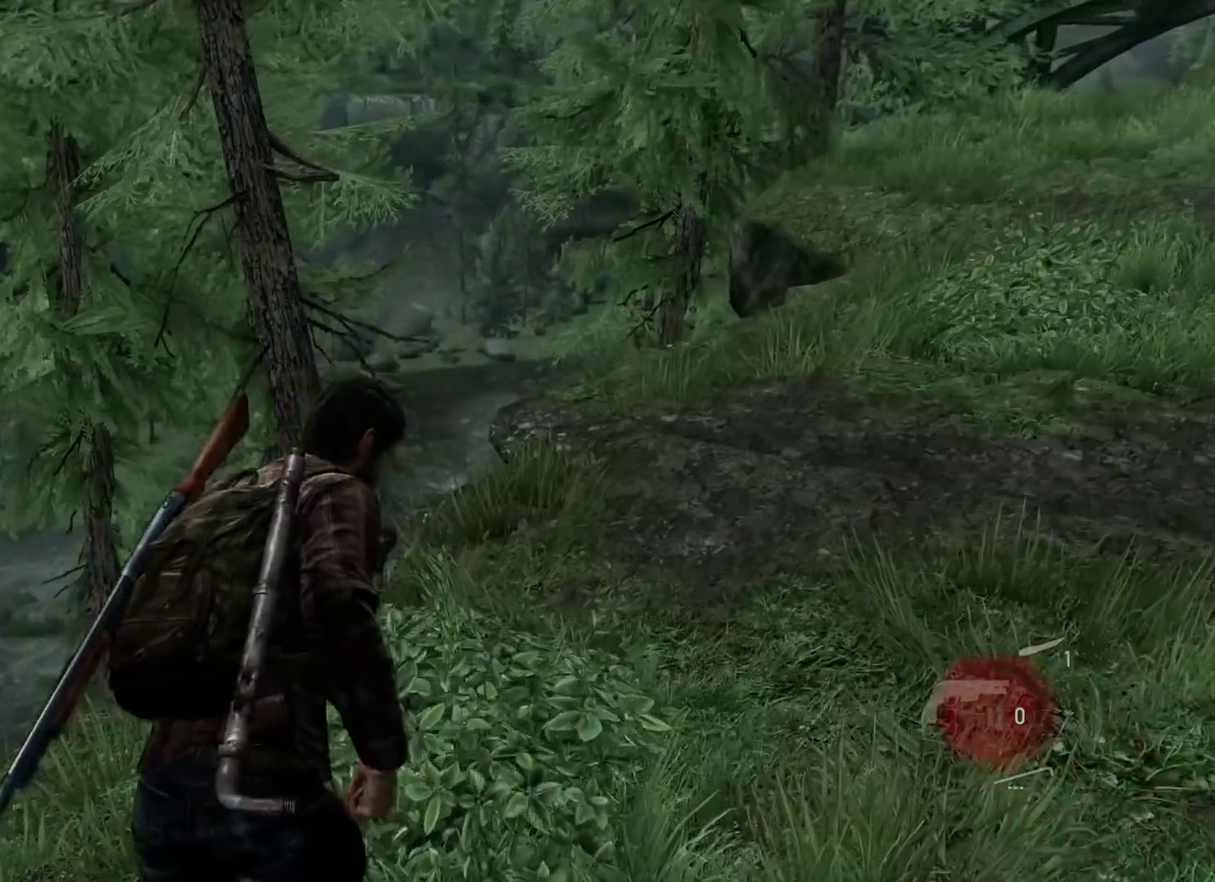
{"dt_ms": 300, "buttons": [], "left_stick": "center", "right_stick": "center", "events": [[67, "right_stick", "center"], [83, "left_stick", "center"]]}
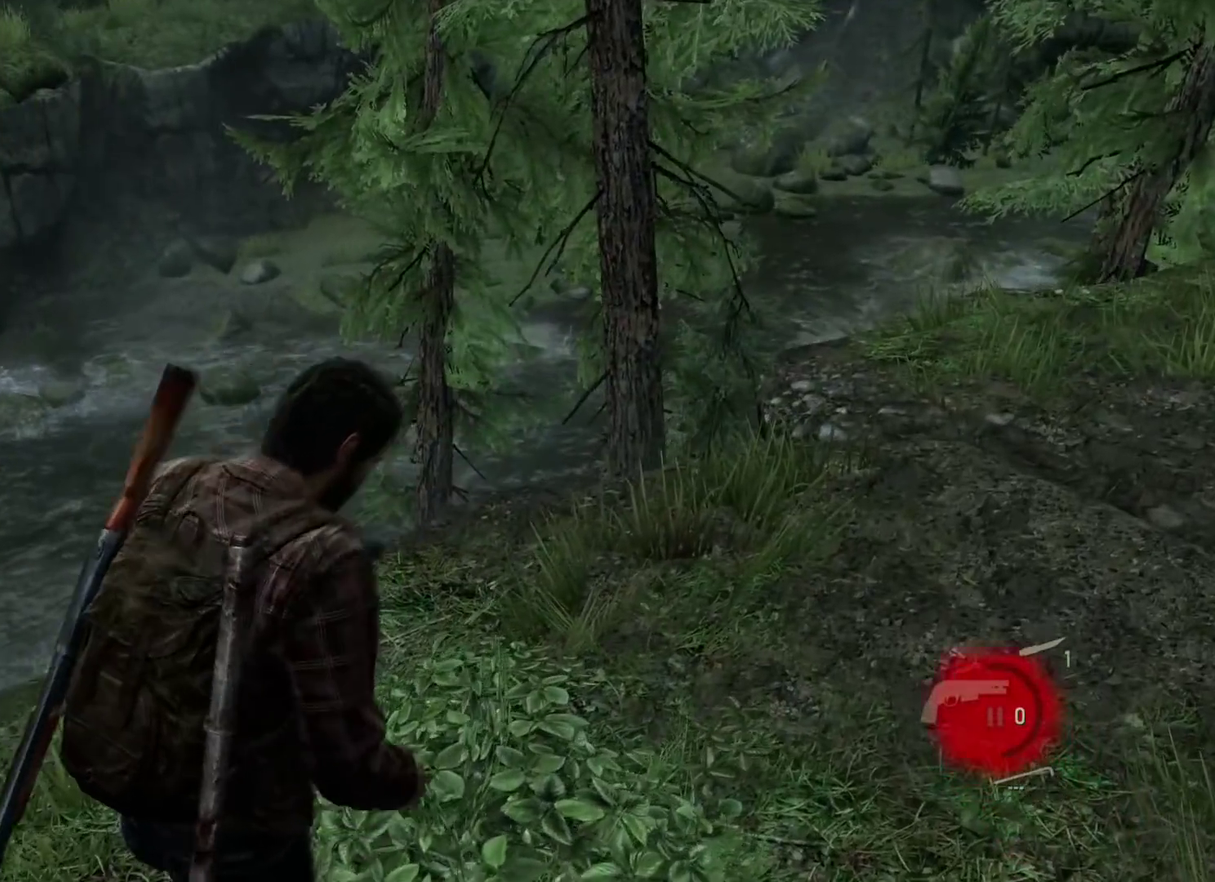
{"dt_ms": 700, "buttons": [], "left_stick": "center", "right_stick": "center", "events": []}
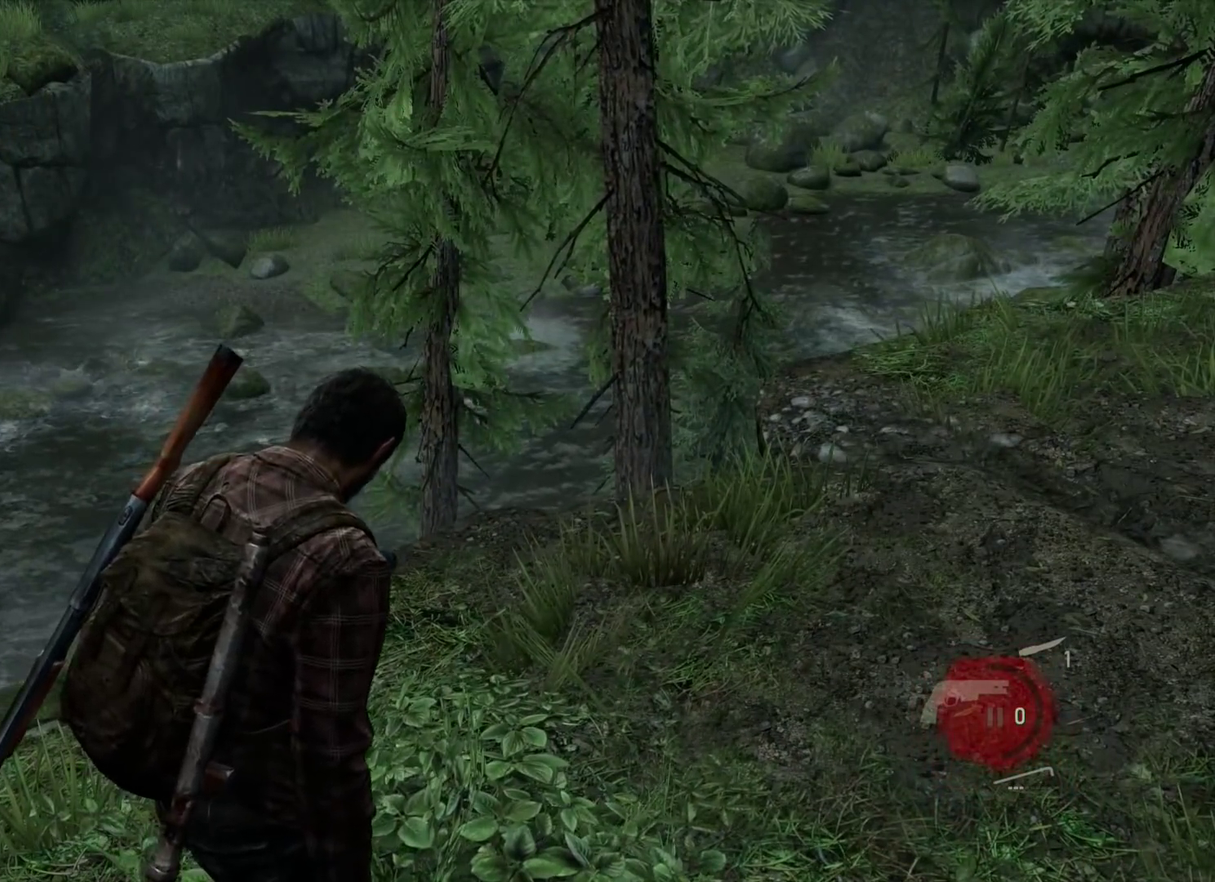
{"dt_ms": 500, "buttons": [], "left_stick": "center", "right_stick": "center", "events": []}
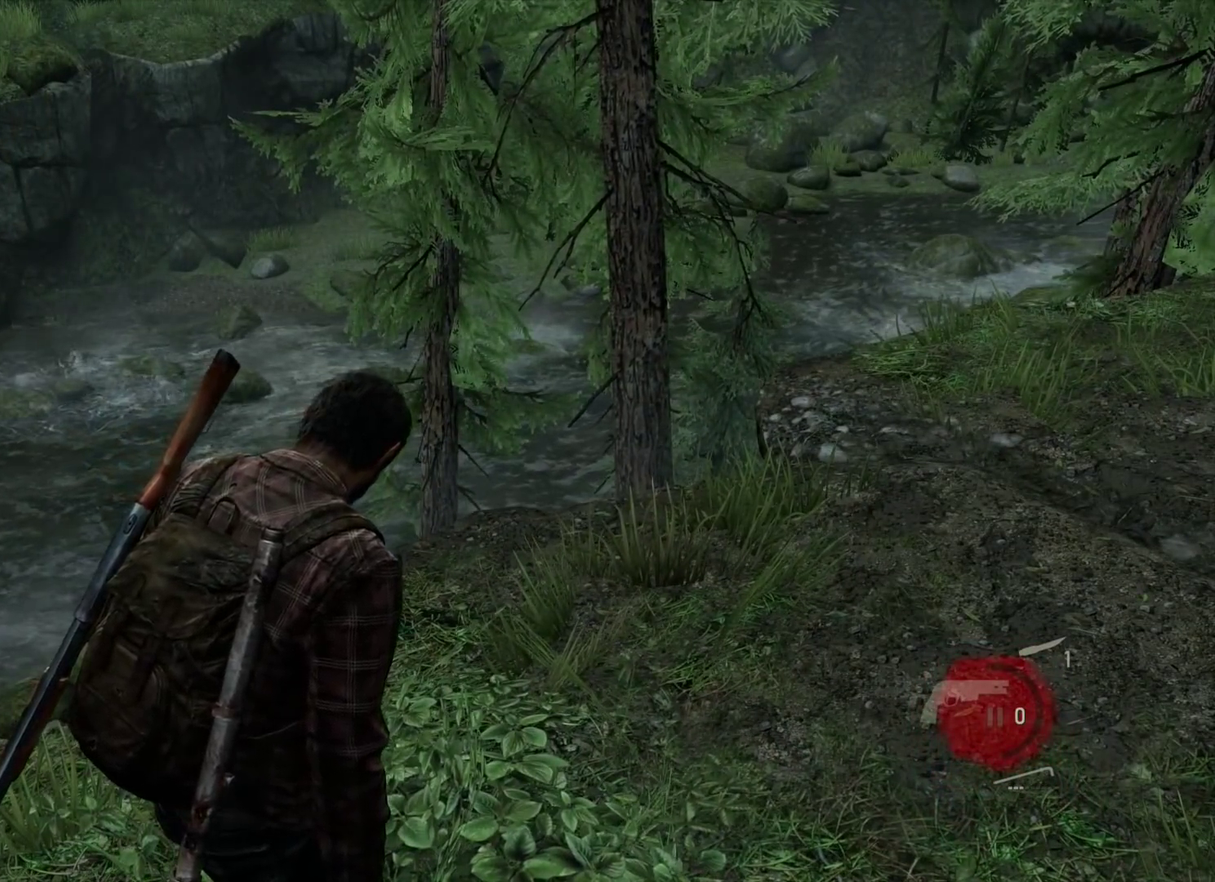
{"dt_ms": 400, "buttons": [], "left_stick": "center", "right_stick": "center", "events": []}
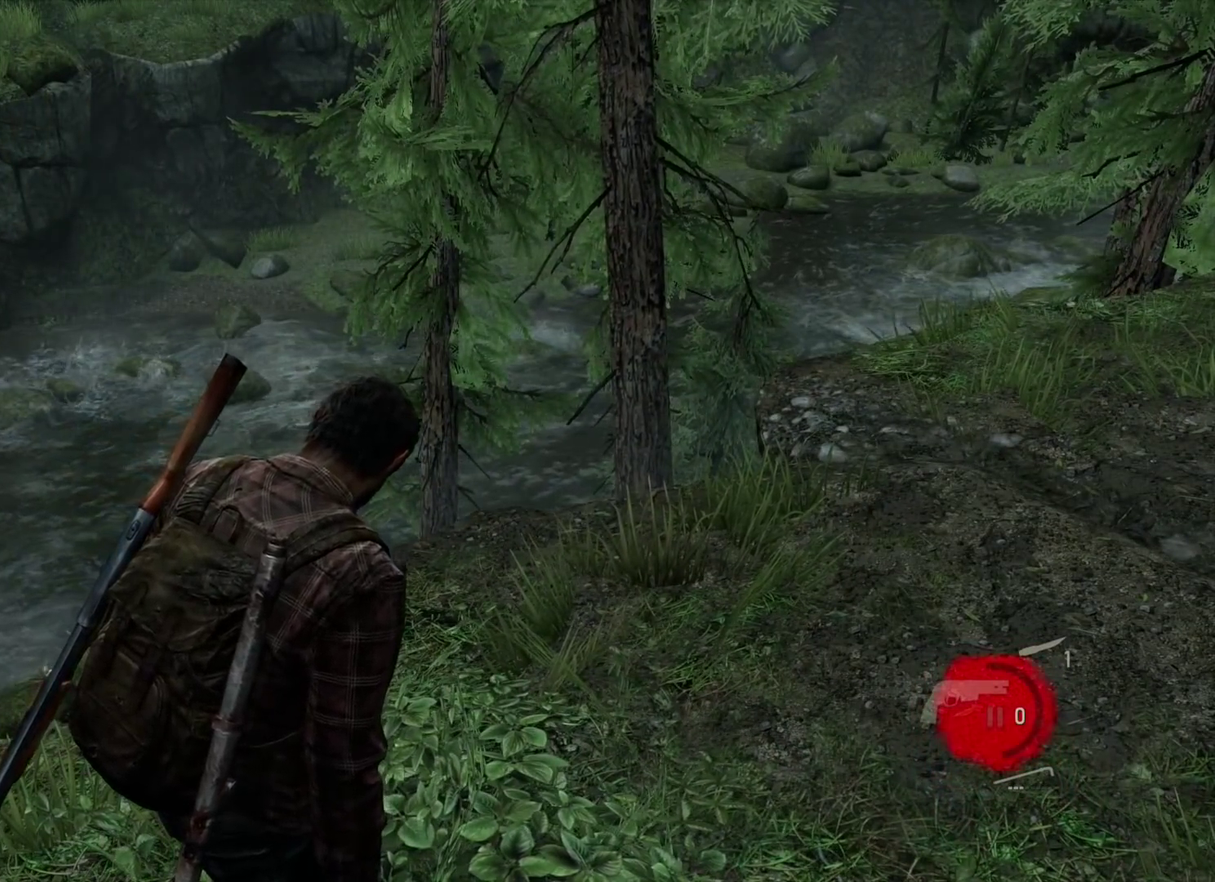
{"dt_ms": 600, "buttons": [], "left_stick": "center", "right_stick": "center", "events": []}
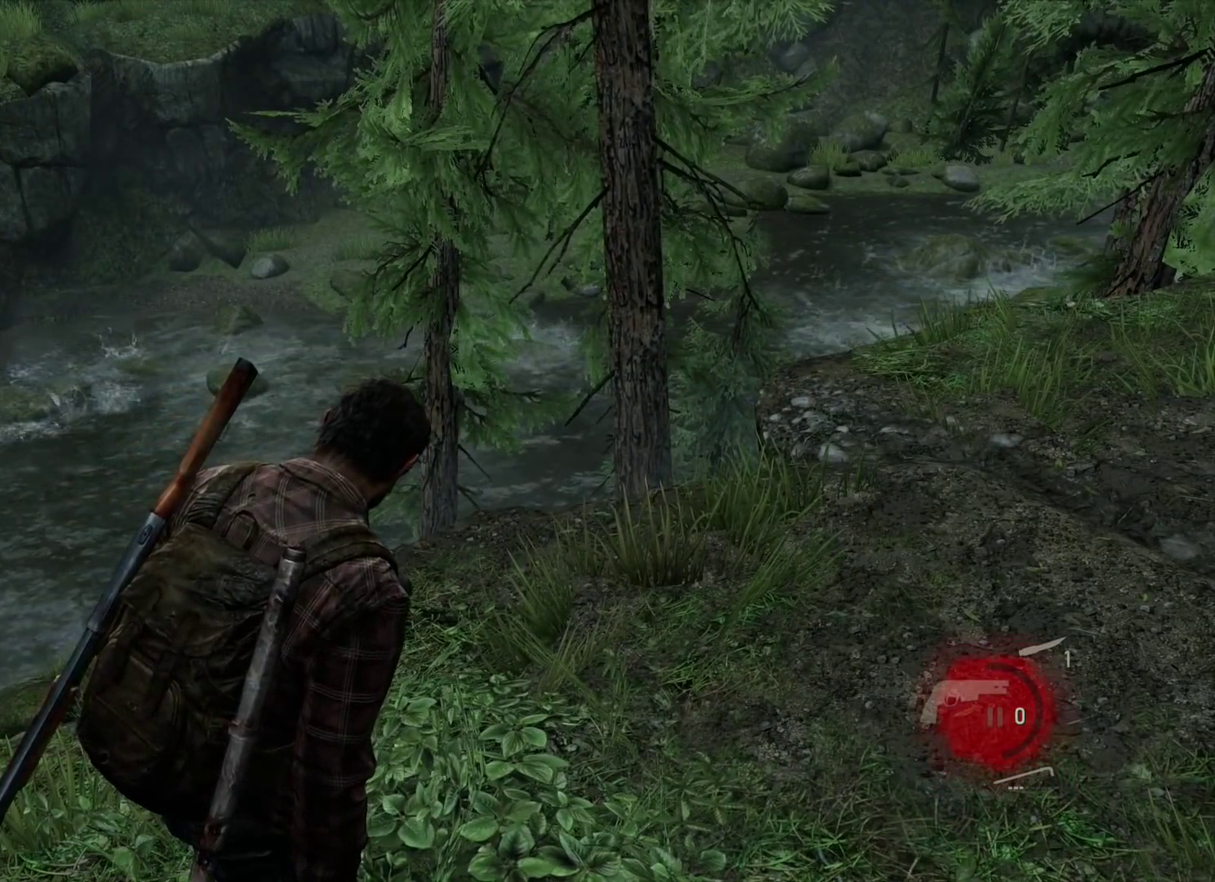
{"dt_ms": 400, "buttons": [], "left_stick": "center", "right_stick": "center", "events": [[250, "right_stick", "right"], [400, "right_stick", "center"]]}
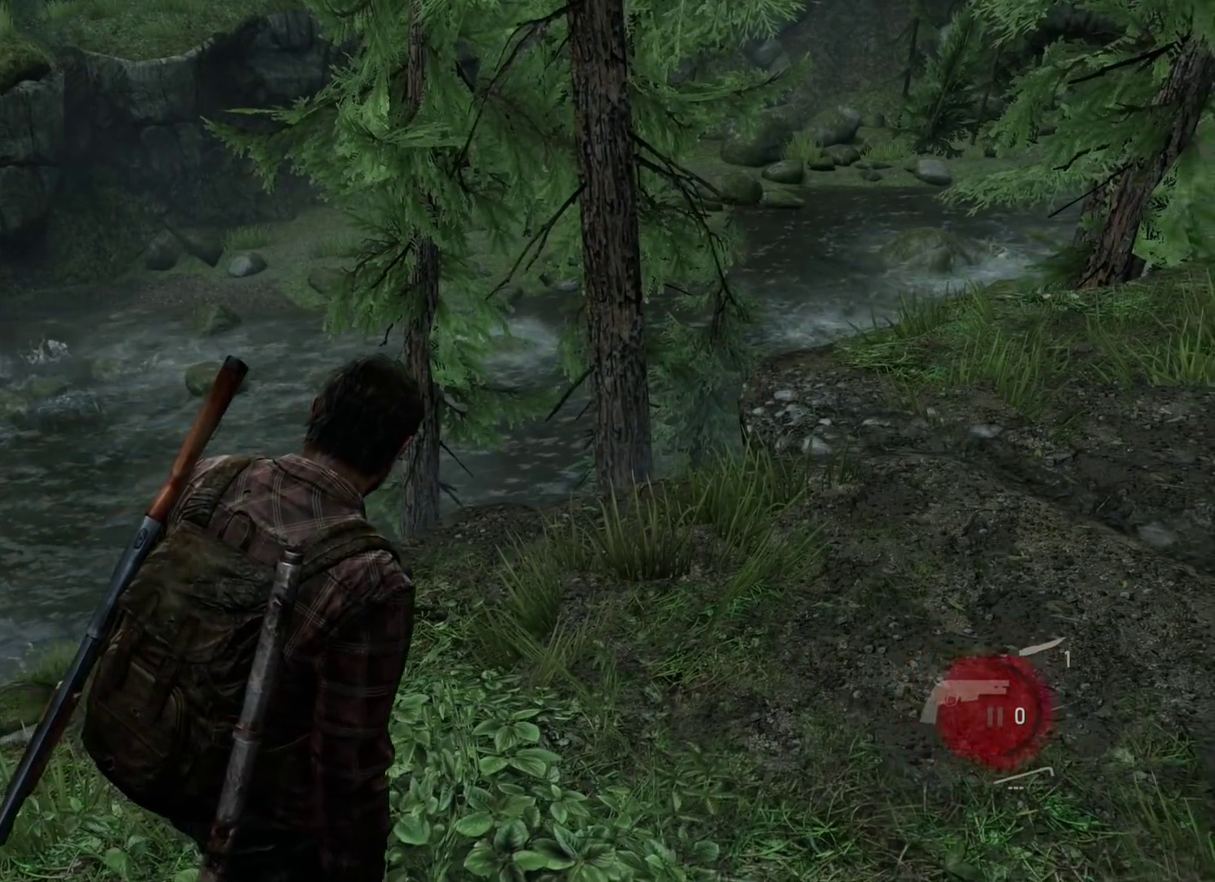
{"dt_ms": 800, "buttons": [], "left_stick": "center", "right_stick": "center", "events": [[450, "right_stick", "down"], [650, "right_stick", "center"]]}
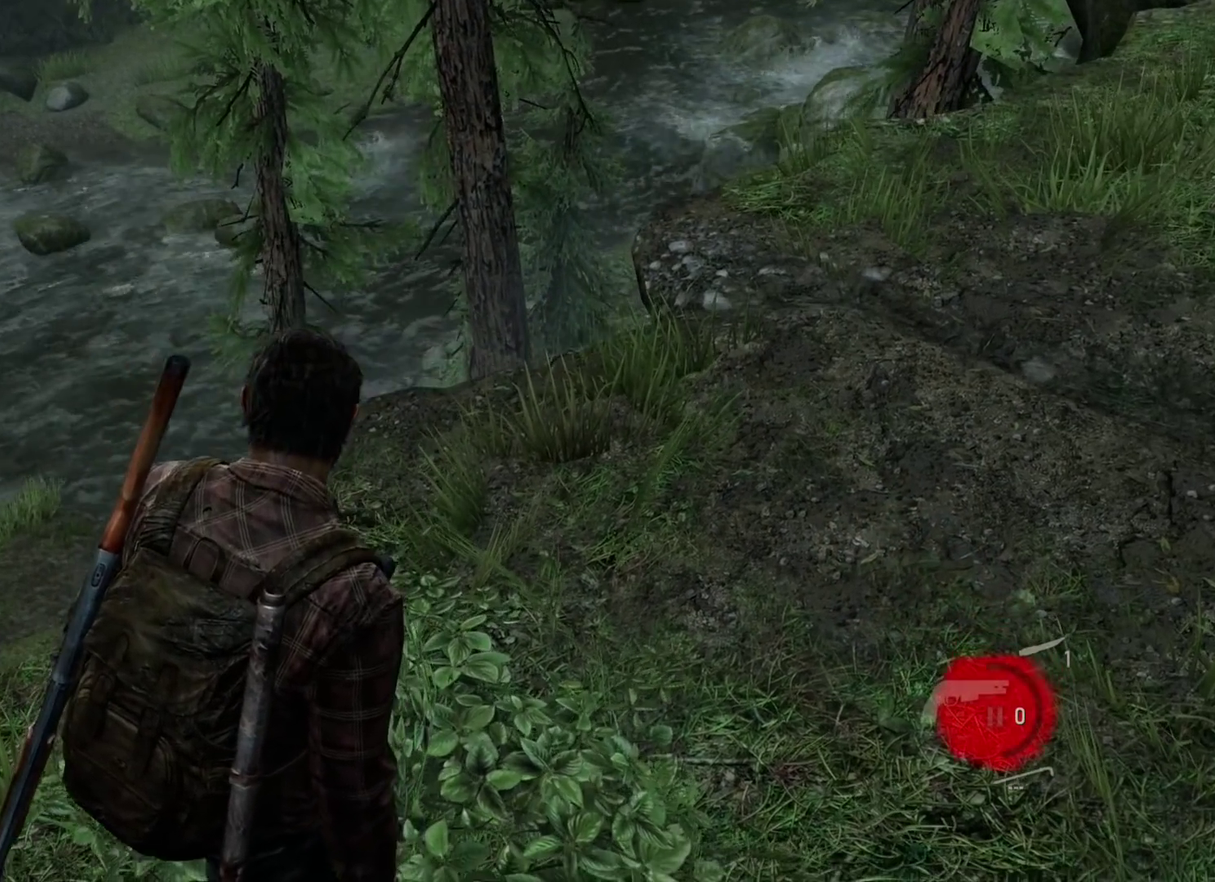
{"dt_ms": 300, "buttons": [], "left_stick": "center", "right_stick": "center", "events": []}
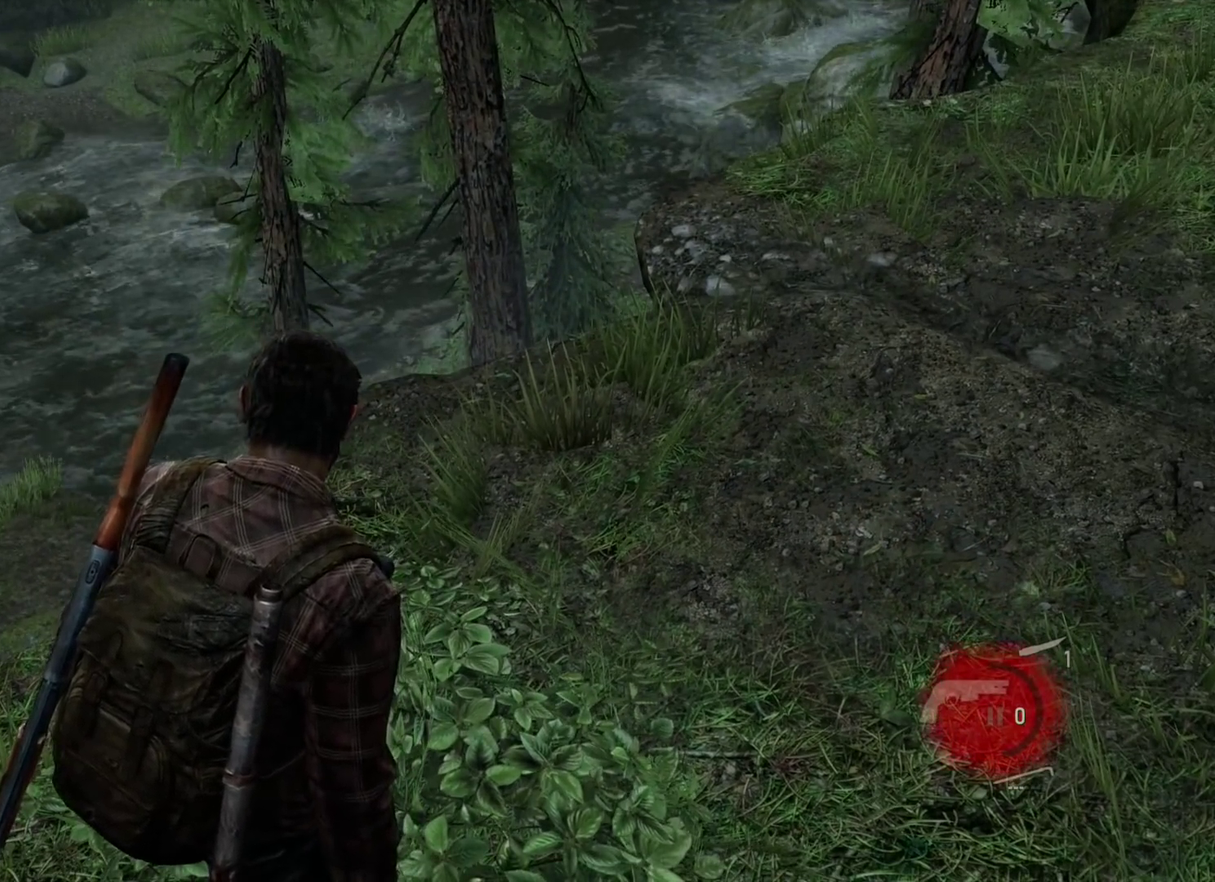
{"dt_ms": 500, "buttons": [], "left_stick": "up-right", "right_stick": "center", "events": [[250, "left_stick", "up-right"]]}
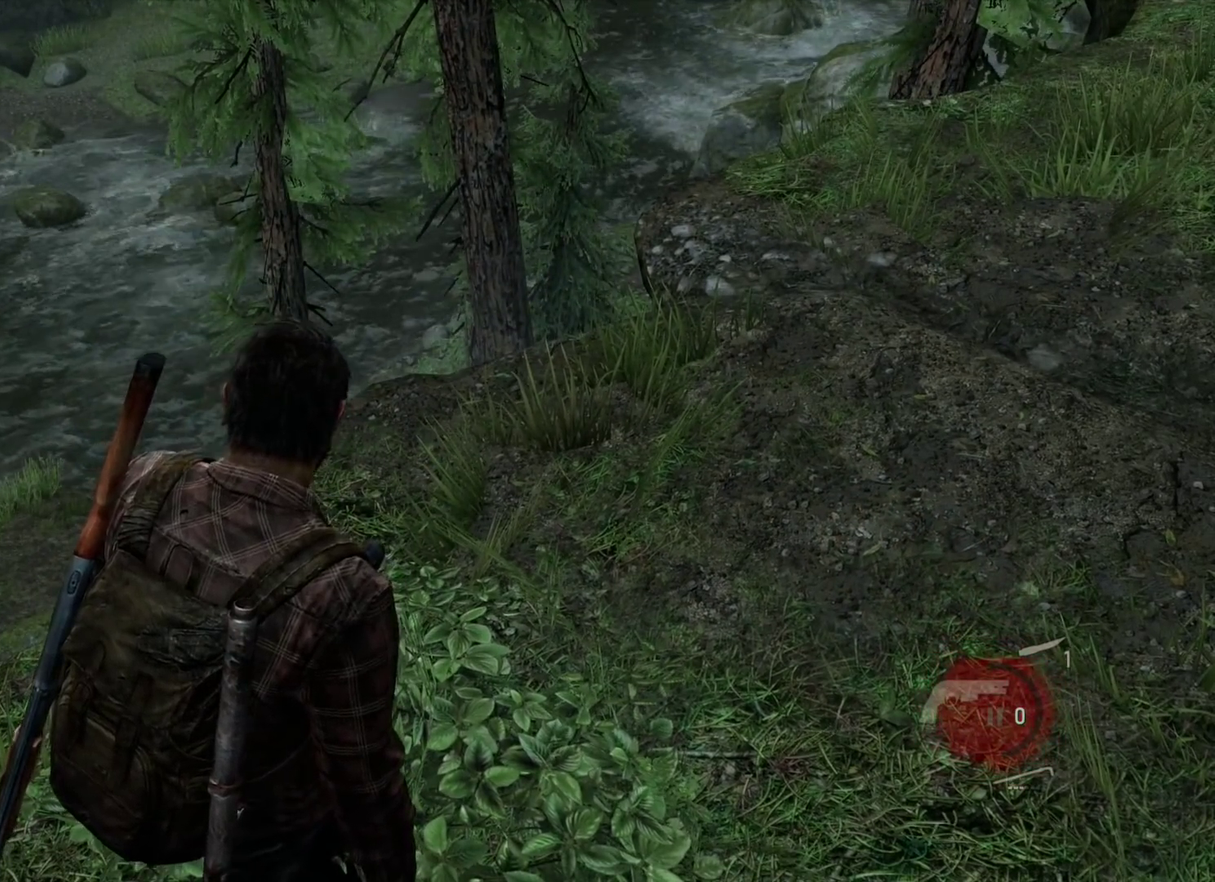
{"dt_ms": 400, "buttons": [], "left_stick": "up-right", "right_stick": "center", "events": []}
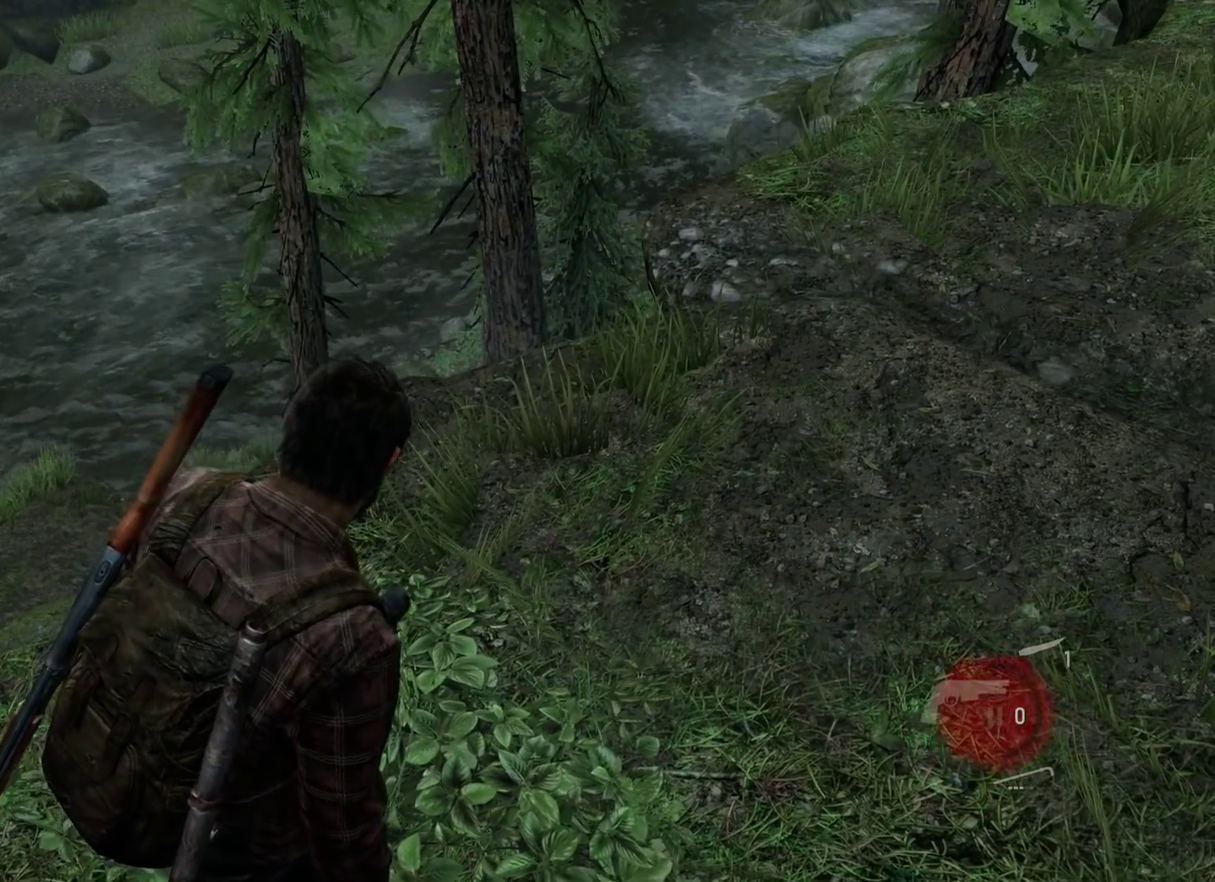
{"dt_ms": 600, "buttons": [], "left_stick": "center", "right_stick": "center", "events": [[100, "left_stick", "center"]]}
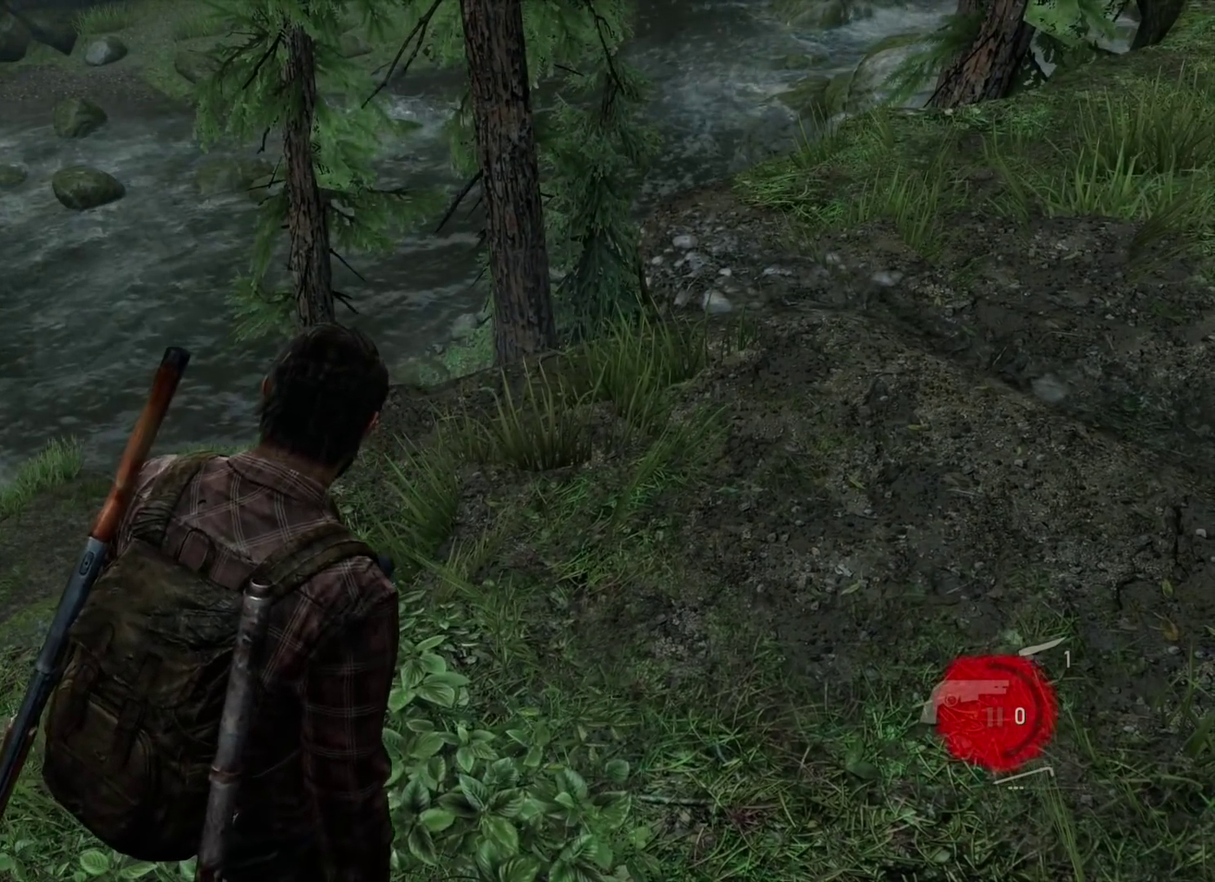
{"dt_ms": 500, "buttons": [], "left_stick": "center", "right_stick": "center", "events": []}
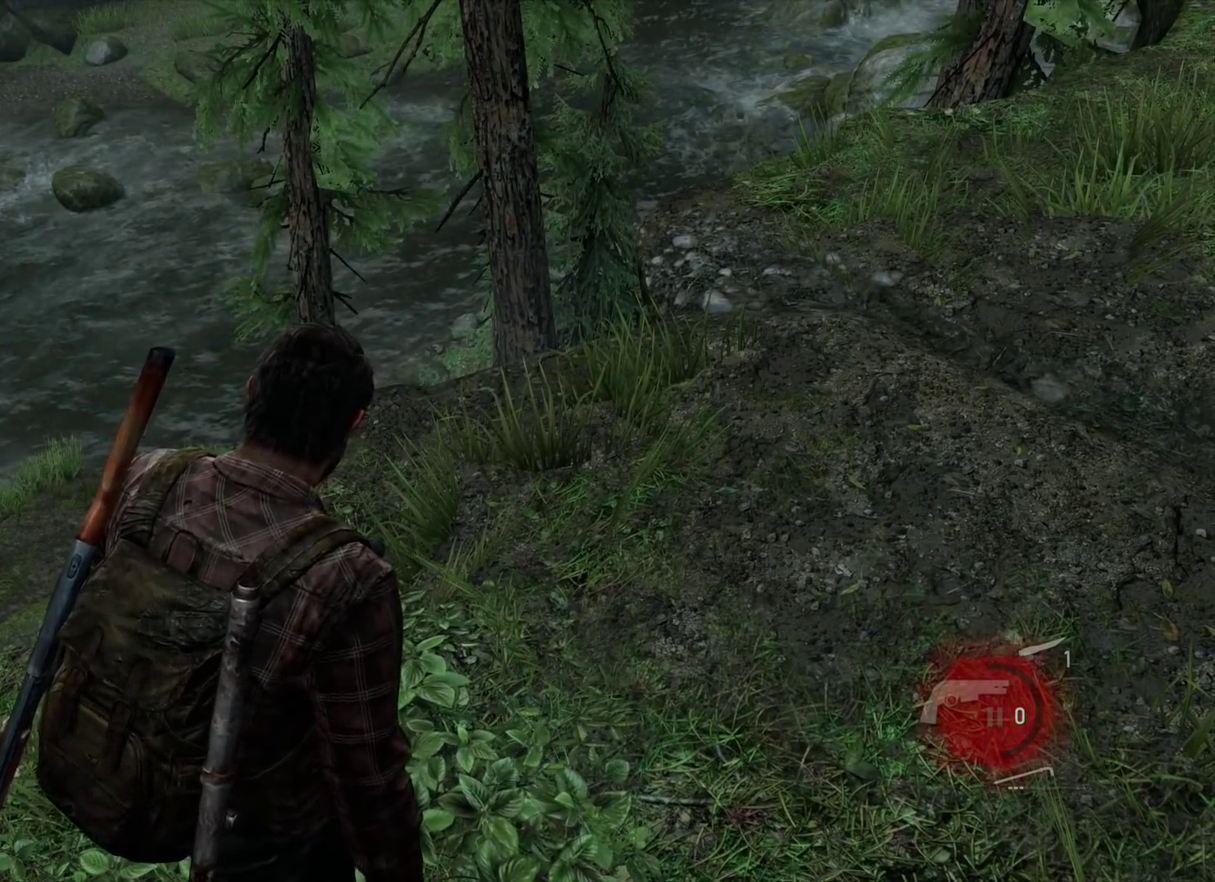
{"dt_ms": 400, "buttons": ["L2"], "left_stick": "up", "right_stick": "center", "events": [[367, "left_stick", "up"], [400, "L2", "down"]]}
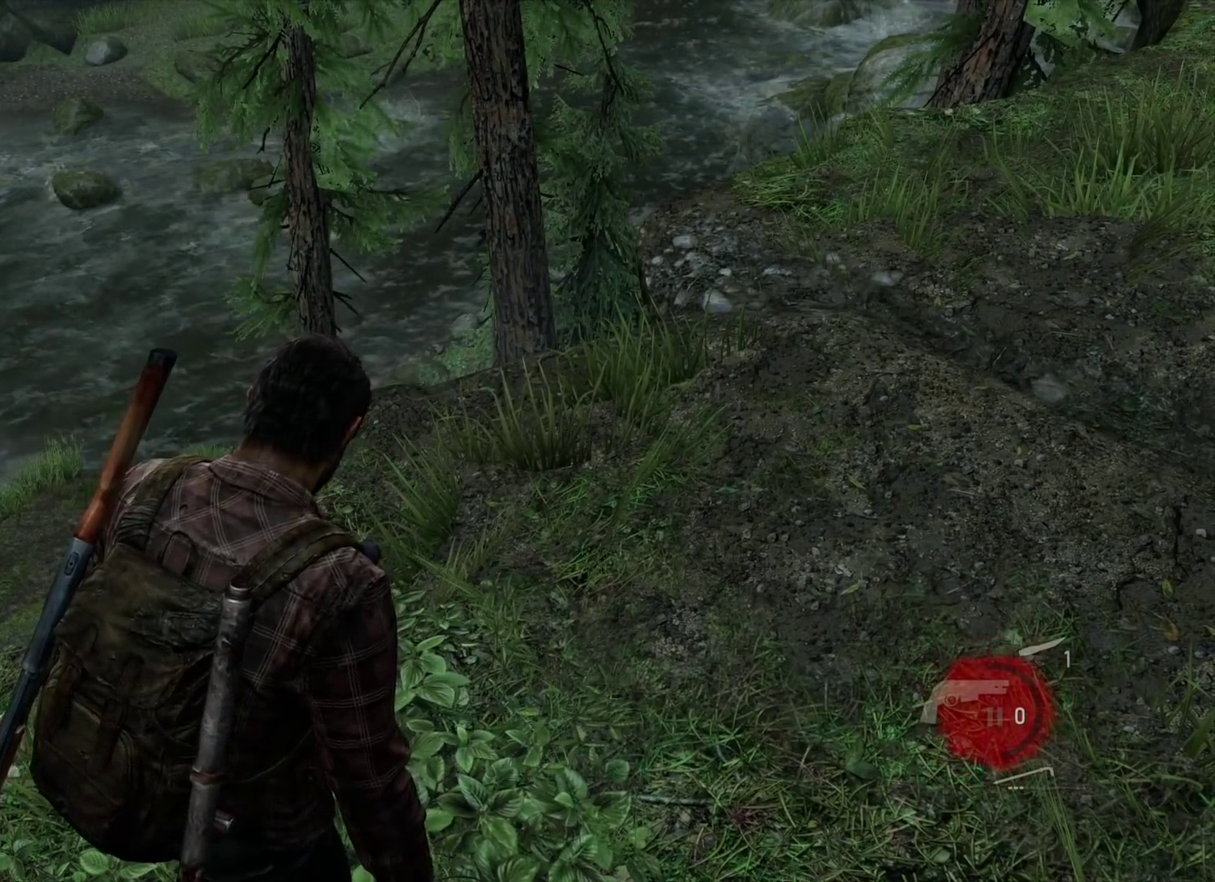
{"dt_ms": 800, "buttons": ["L2"], "left_stick": "up", "right_stick": "right", "events": [[283, "right_stick", "right"], [433, "right_stick", "center"], [767, "right_stick", "right"]]}
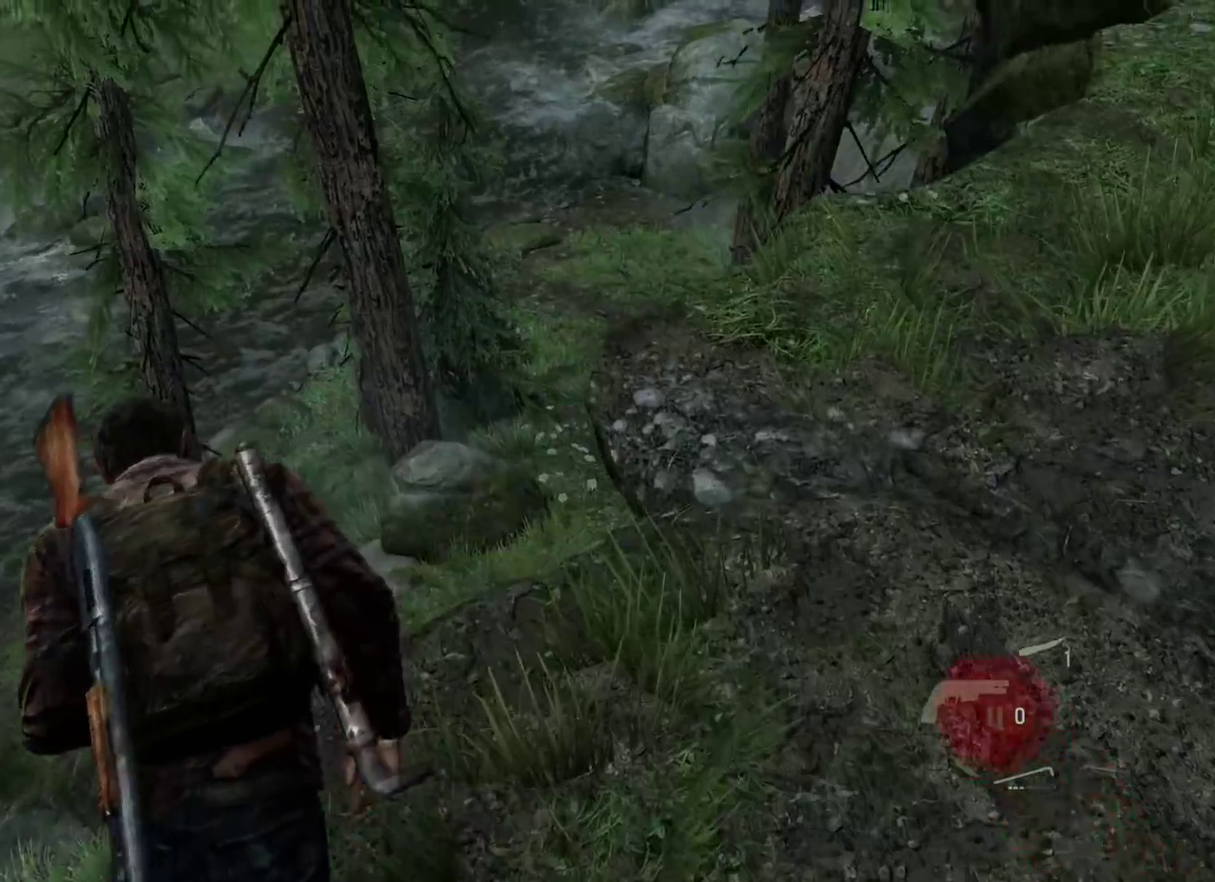
{"dt_ms": 300, "buttons": ["L2"], "left_stick": "up", "right_stick": "center", "events": [[100, "right_stick", "center"]]}
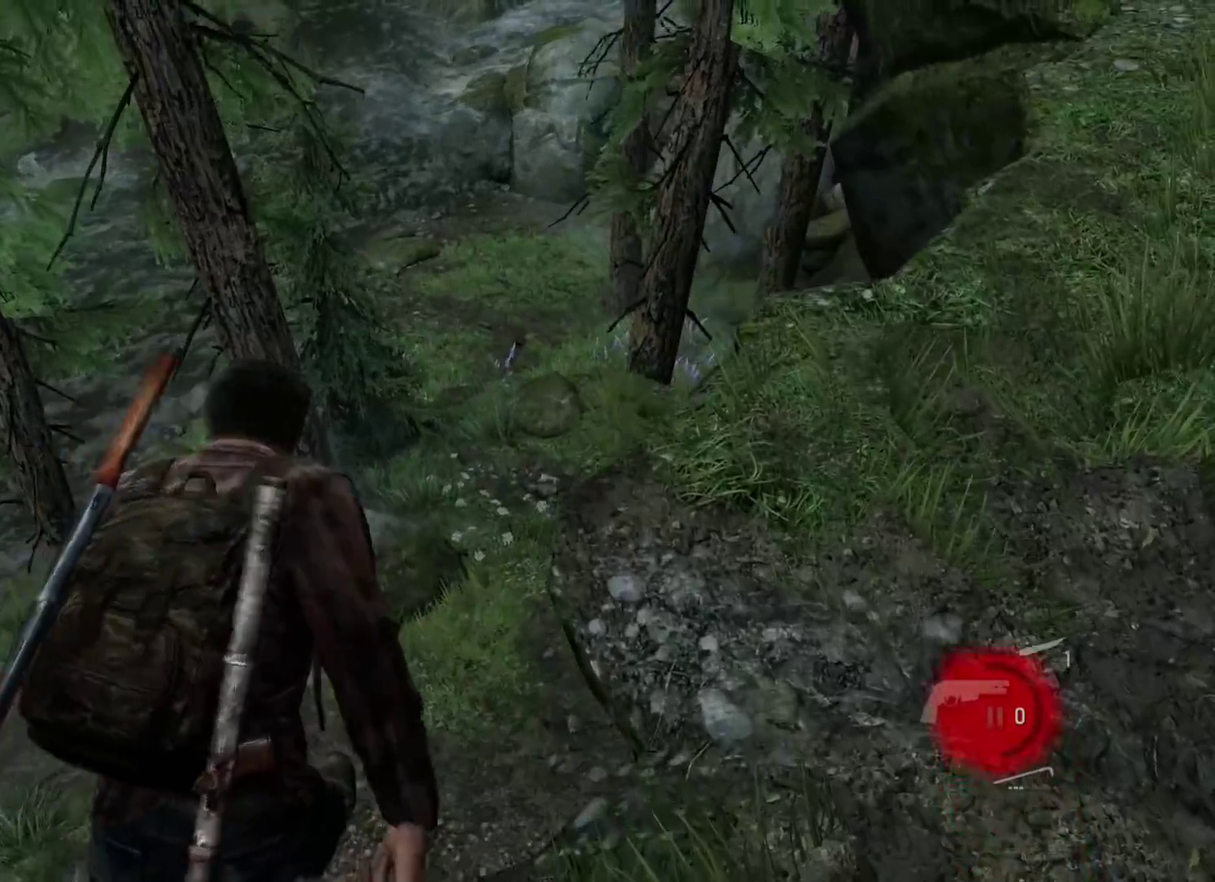
{"dt_ms": 500, "buttons": ["L2"], "left_stick": "up", "right_stick": "center", "events": []}
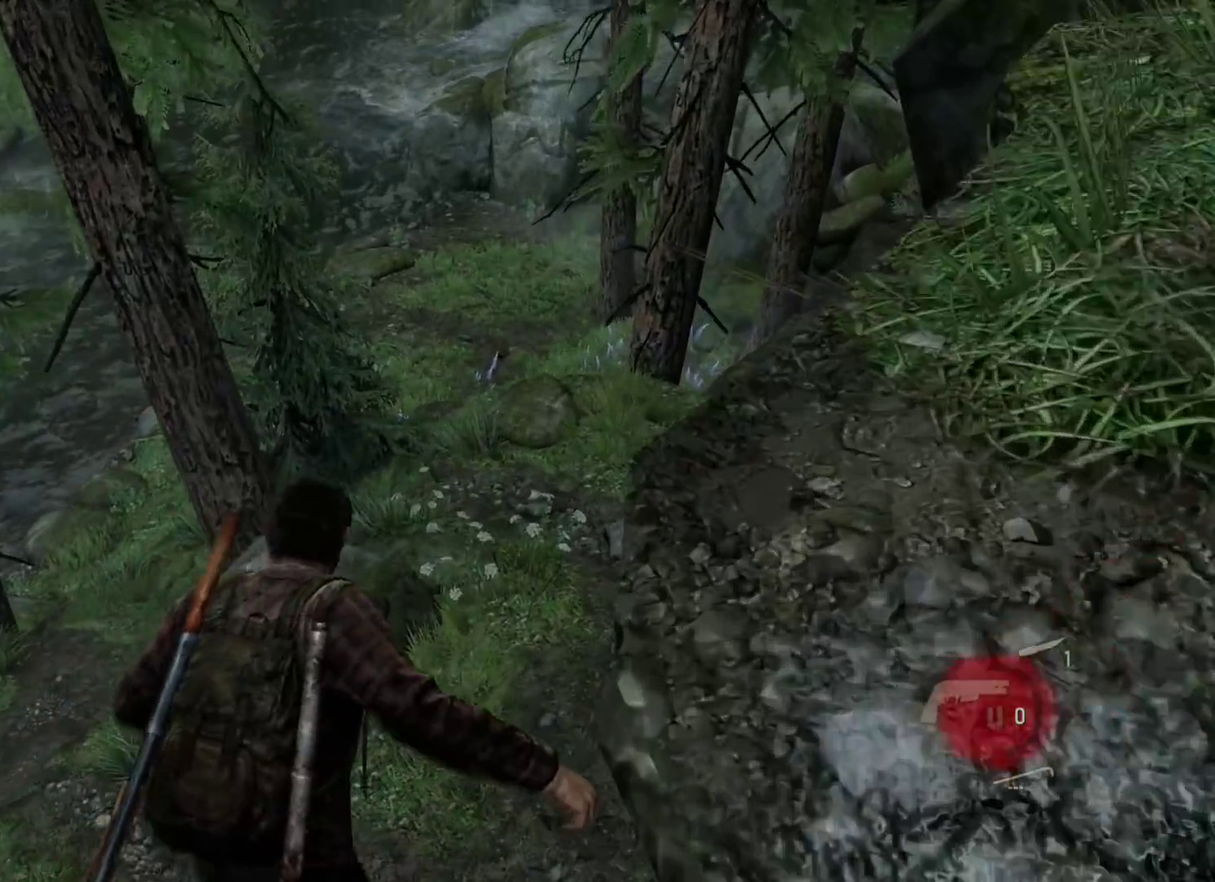
{"dt_ms": 700, "buttons": ["L2"], "left_stick": "down-right", "right_stick": "right", "events": [[133, "right_stick", "right"], [283, "left_stick", "up-left"], [400, "left_stick", "left"], [450, "left_stick", "down-left"], [550, "left_stick", "down"], [667, "left_stick", "down-right"]]}
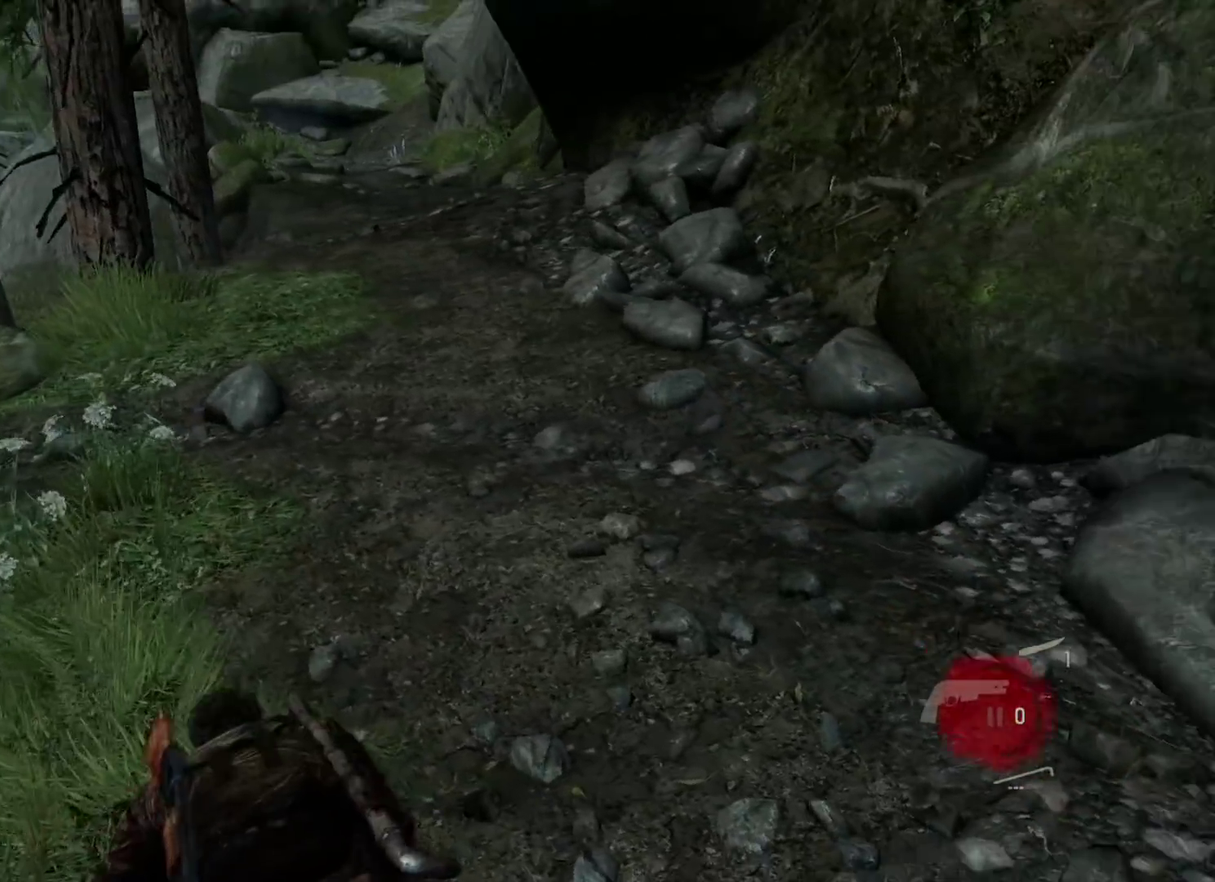
{"dt_ms": 300, "buttons": ["L2"], "left_stick": "right", "right_stick": "right", "events": [[217, "left_stick", "right"]]}
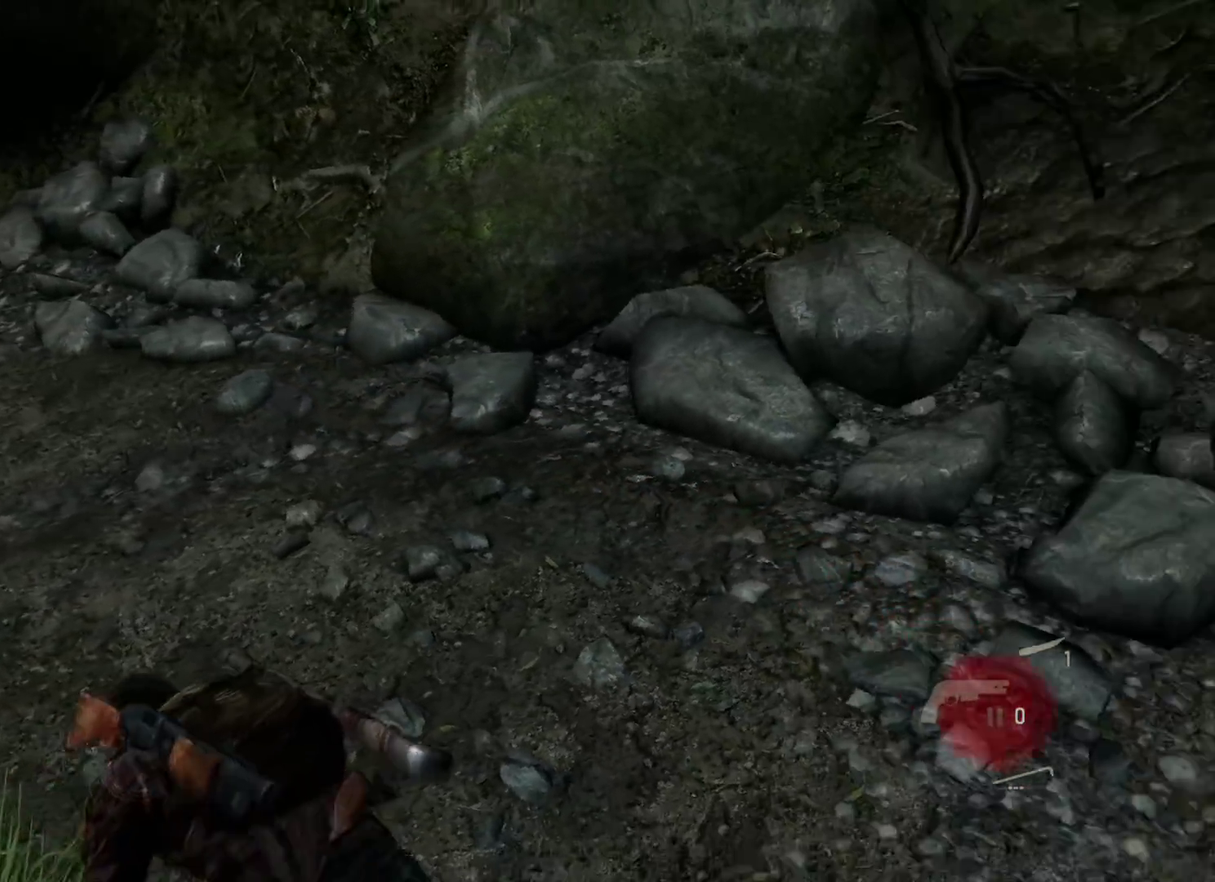
{"dt_ms": 500, "buttons": ["L2"], "left_stick": "up-right", "right_stick": "center", "events": [[17, "right_stick", "up-right"], [200, "left_stick", "up-right"], [450, "right_stick", "center"]]}
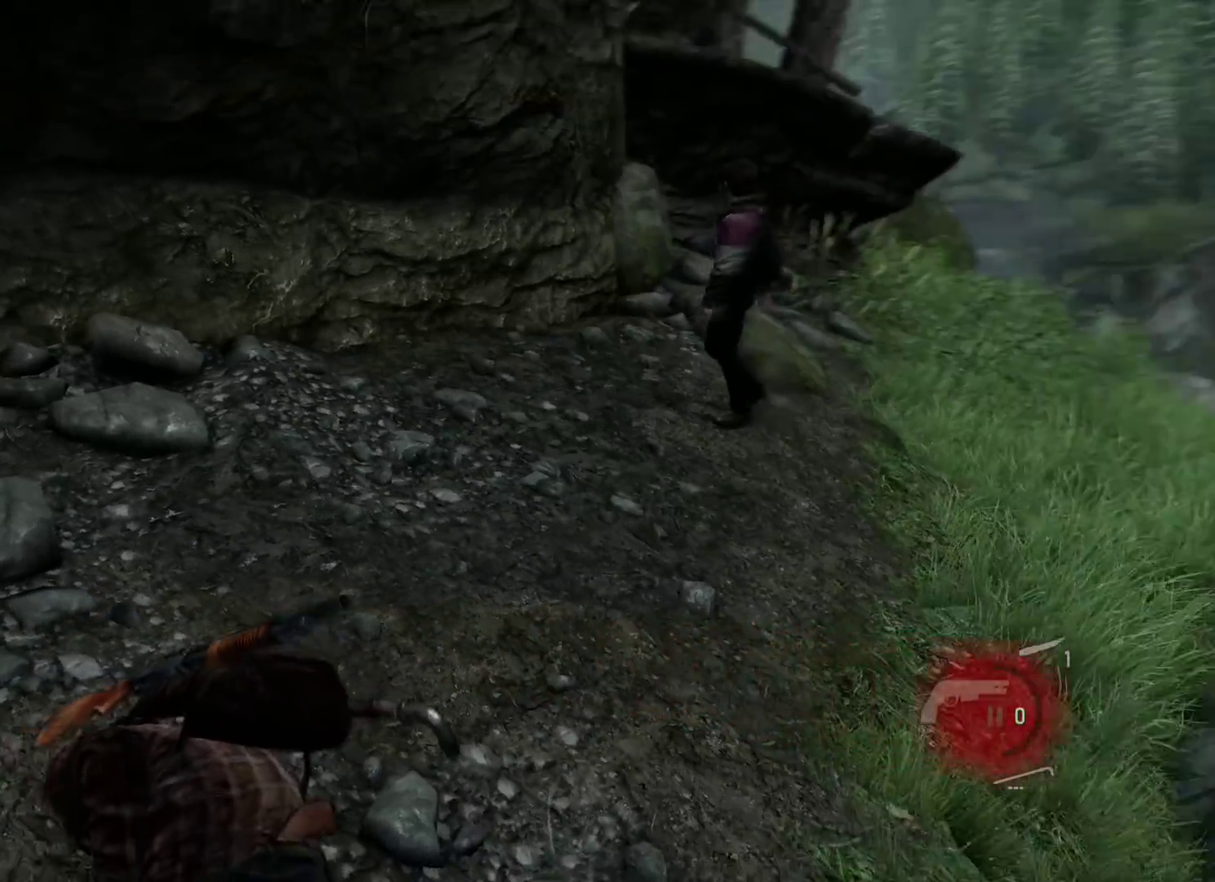
{"dt_ms": 700, "buttons": ["L2"], "left_stick": "up-right", "right_stick": "center", "events": [[67, "left_stick", "up"], [267, "right_stick", "up"], [300, "left_stick", "up-right"], [417, "right_stick", "center"]]}